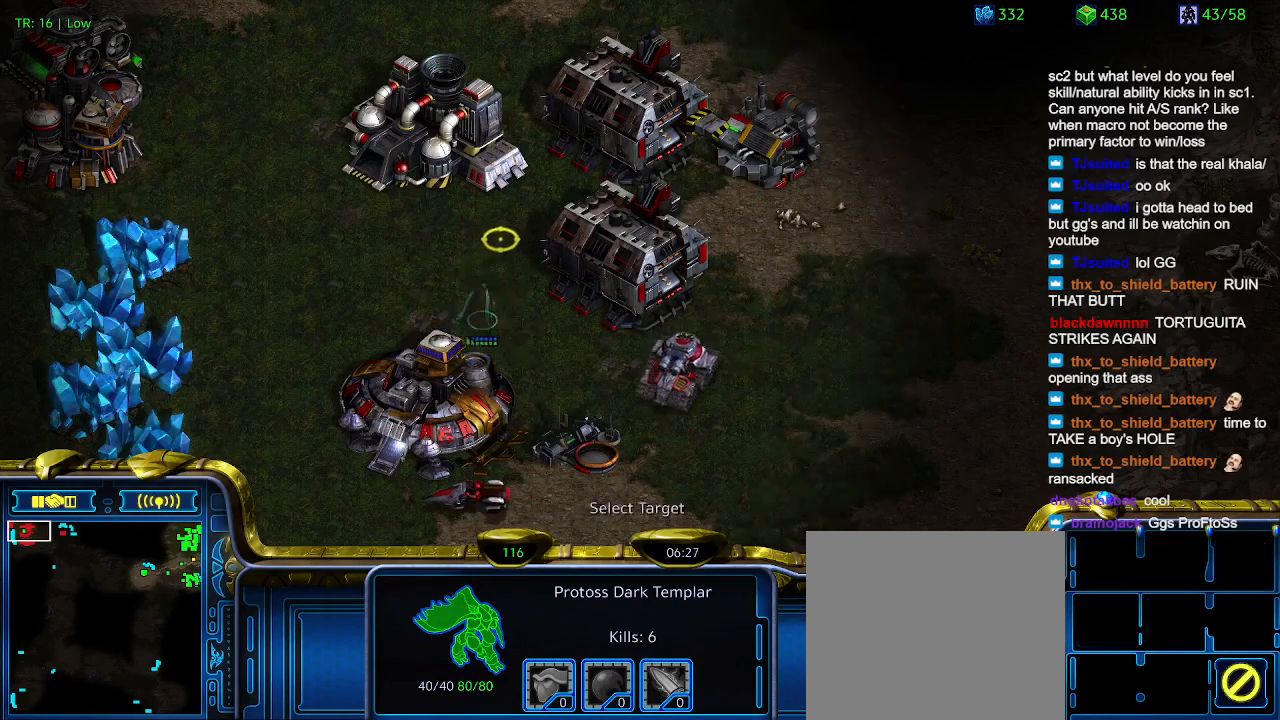
Gameplay with keyboard; each line is a JSON object with the keys held at the frame after it. "events" lists presses ("down") and releases ("up") of "1", "2", "3", "4", "5", "6", "a", "c", "ctrl", "d", "e", "f2", "f3", "q", "s", "t", "w", "x" and "z" between this image and that frame as [ms after this image, input, new state], when the widget could be followed in between. No other keys are recorded. Mouse input is not recorded.
{"keys": [], "events": [[100, "a", "up"]]}
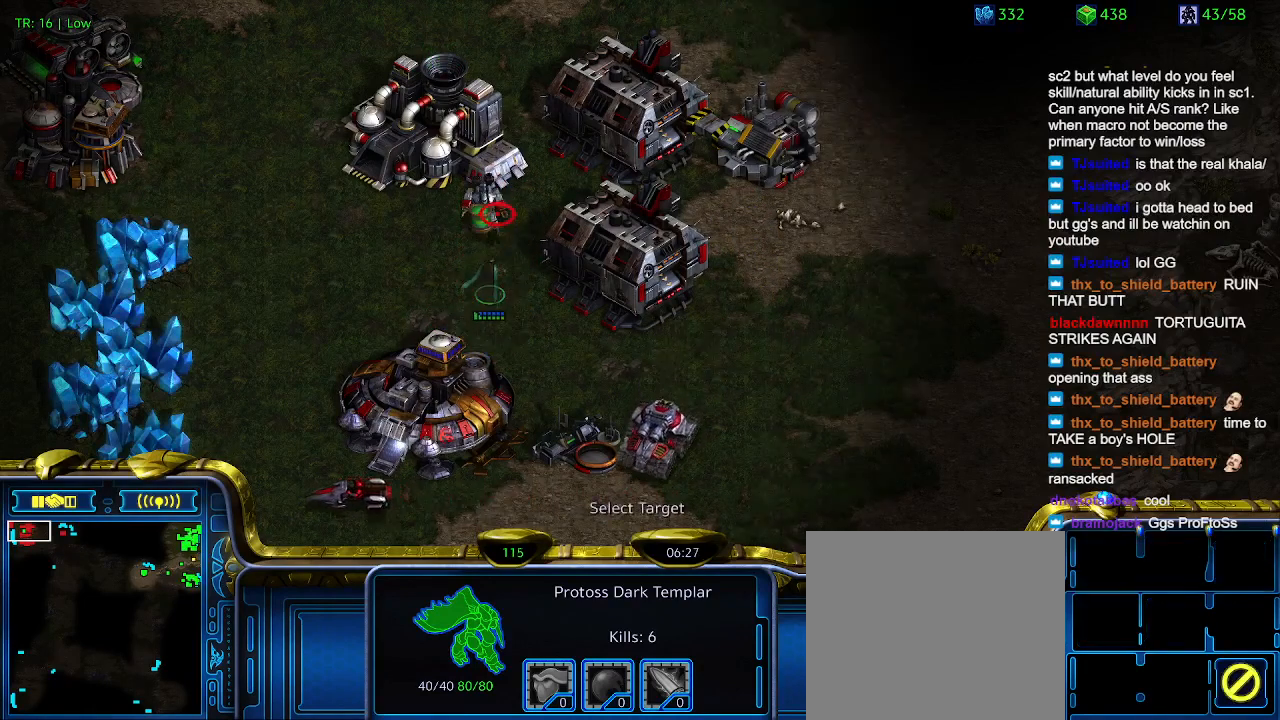
{"keys": [], "events": []}
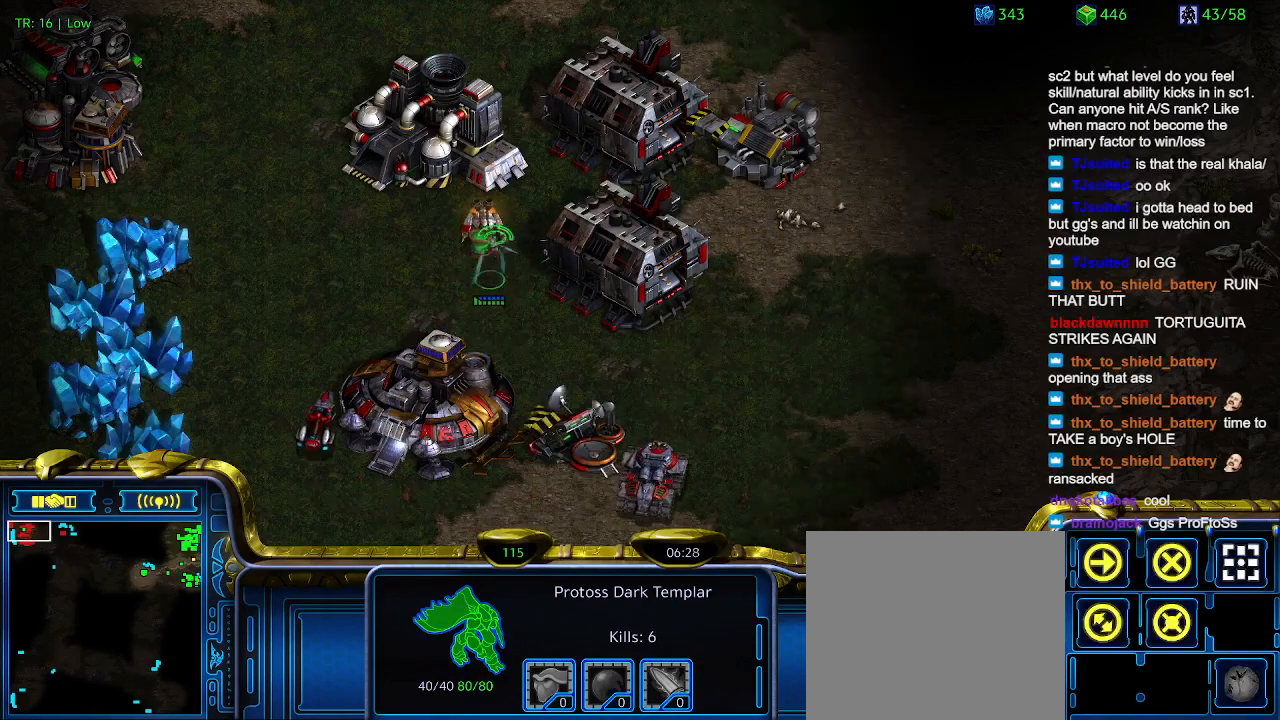
{"keys": [], "events": []}
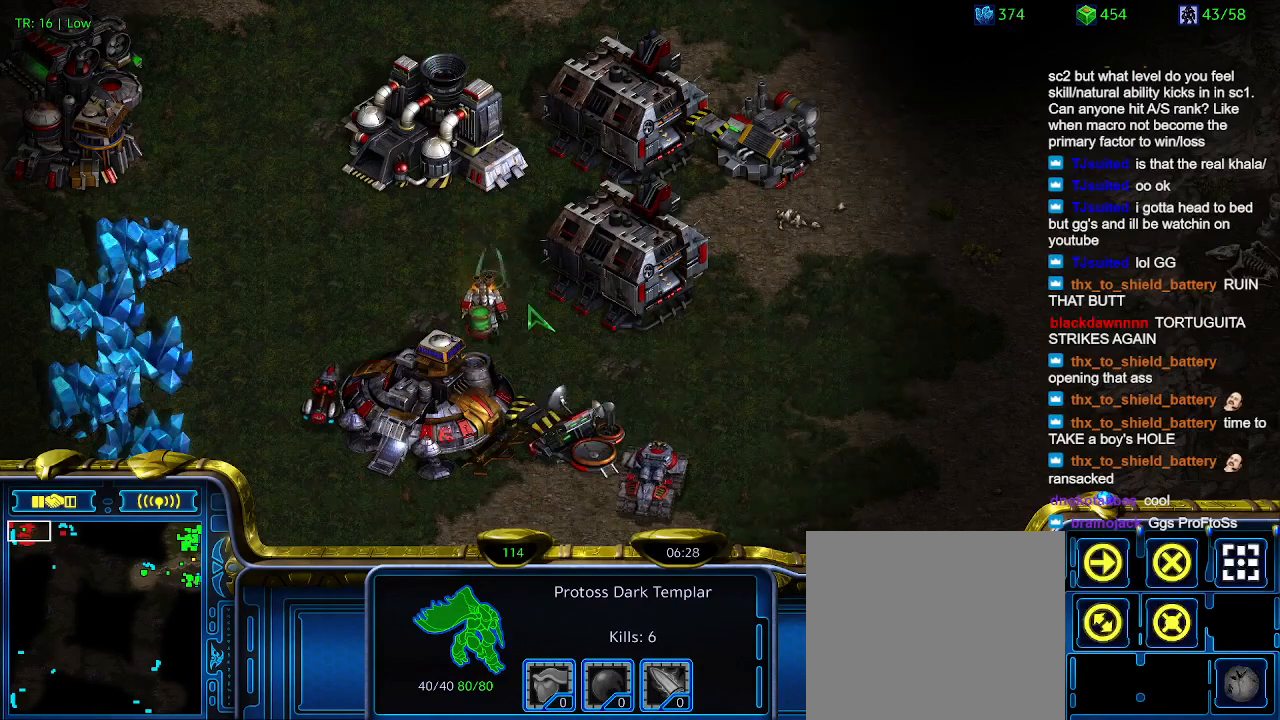
{"keys": [], "events": []}
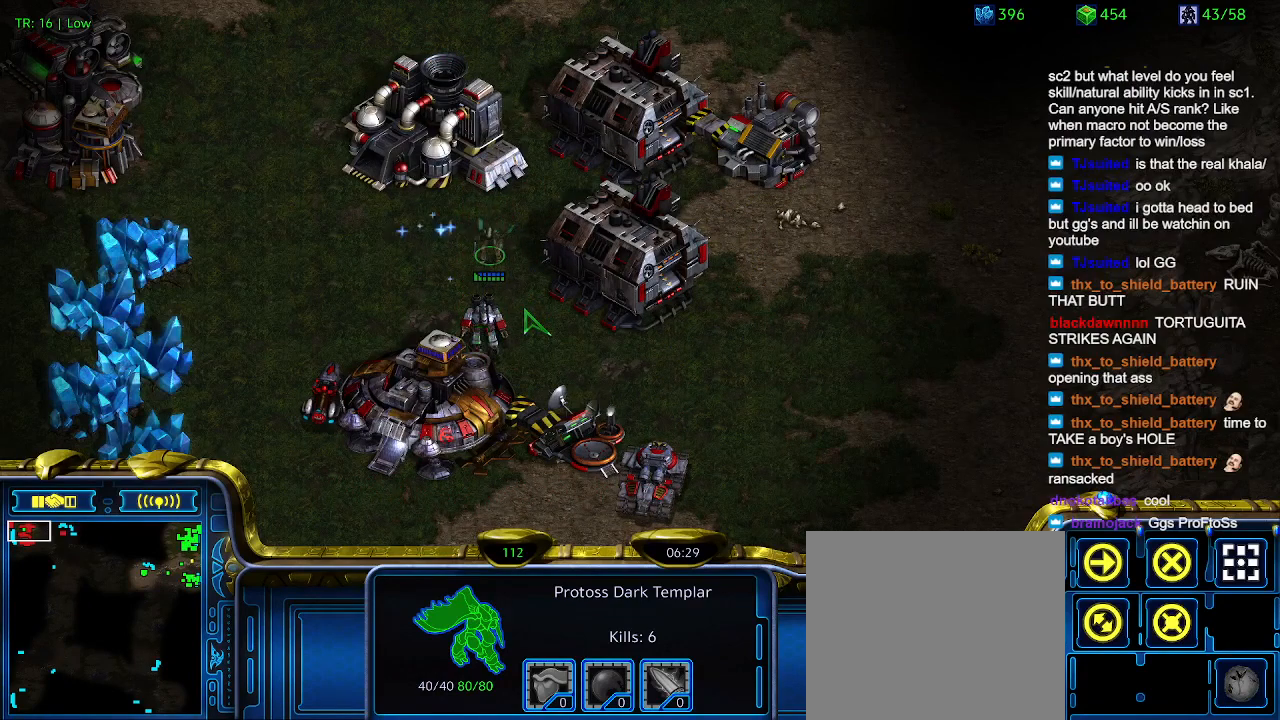
{"keys": [], "events": []}
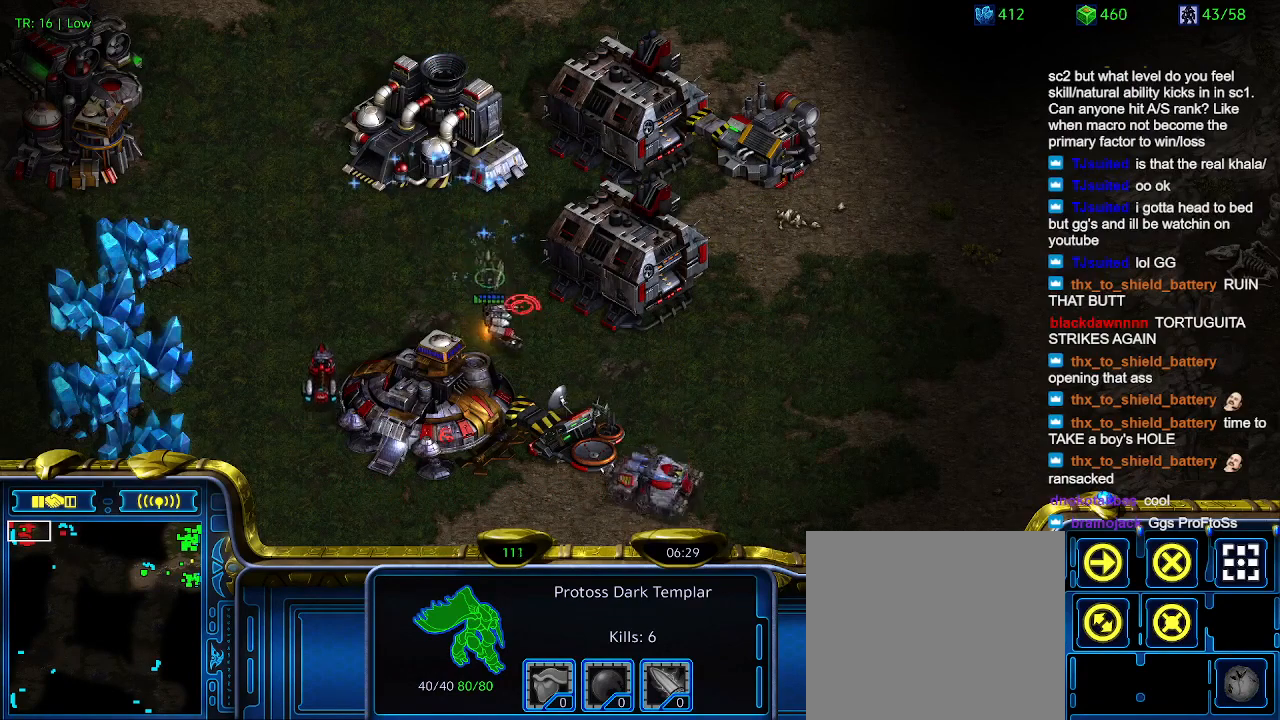
{"keys": [], "events": []}
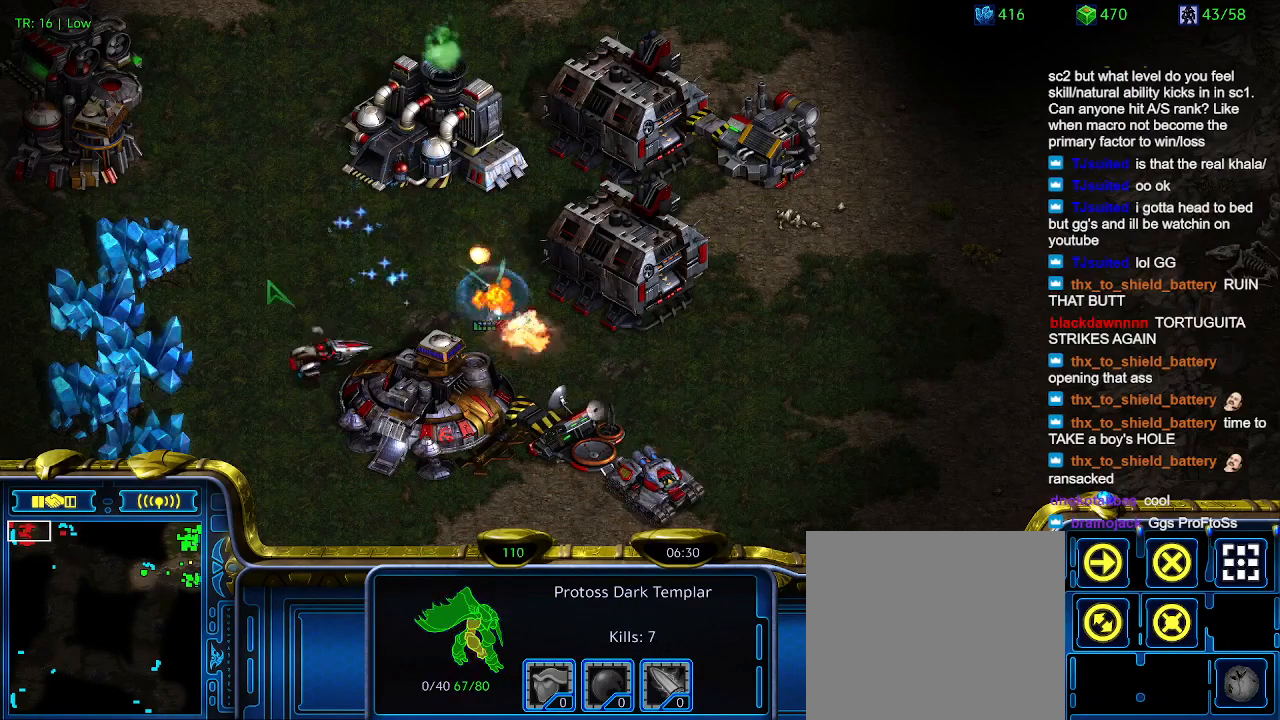
{"keys": [], "events": []}
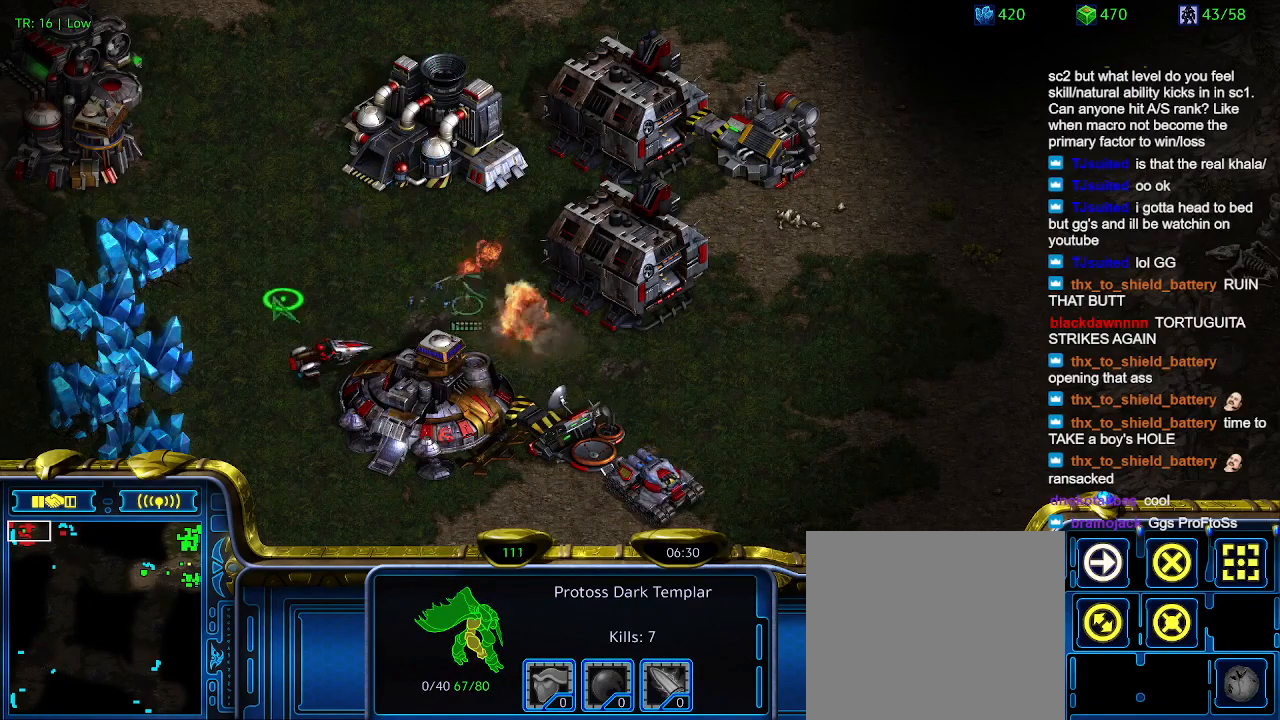
{"keys": [], "events": []}
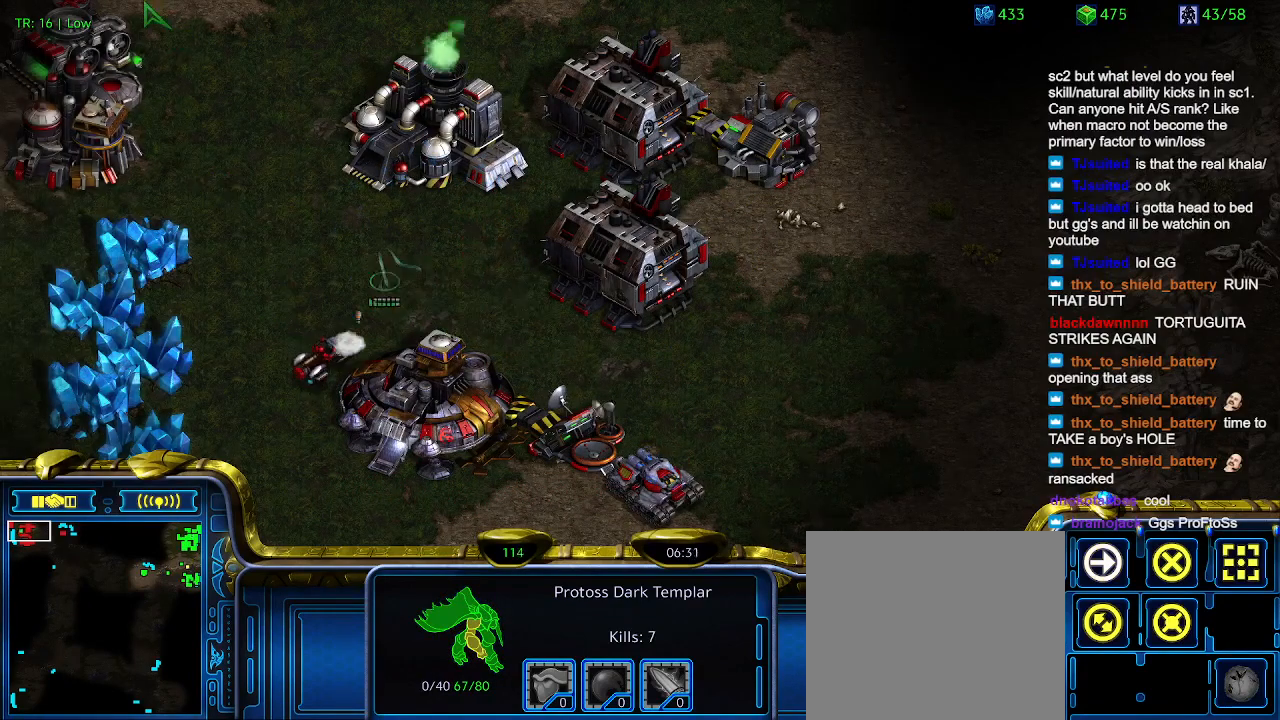
{"keys": [], "events": []}
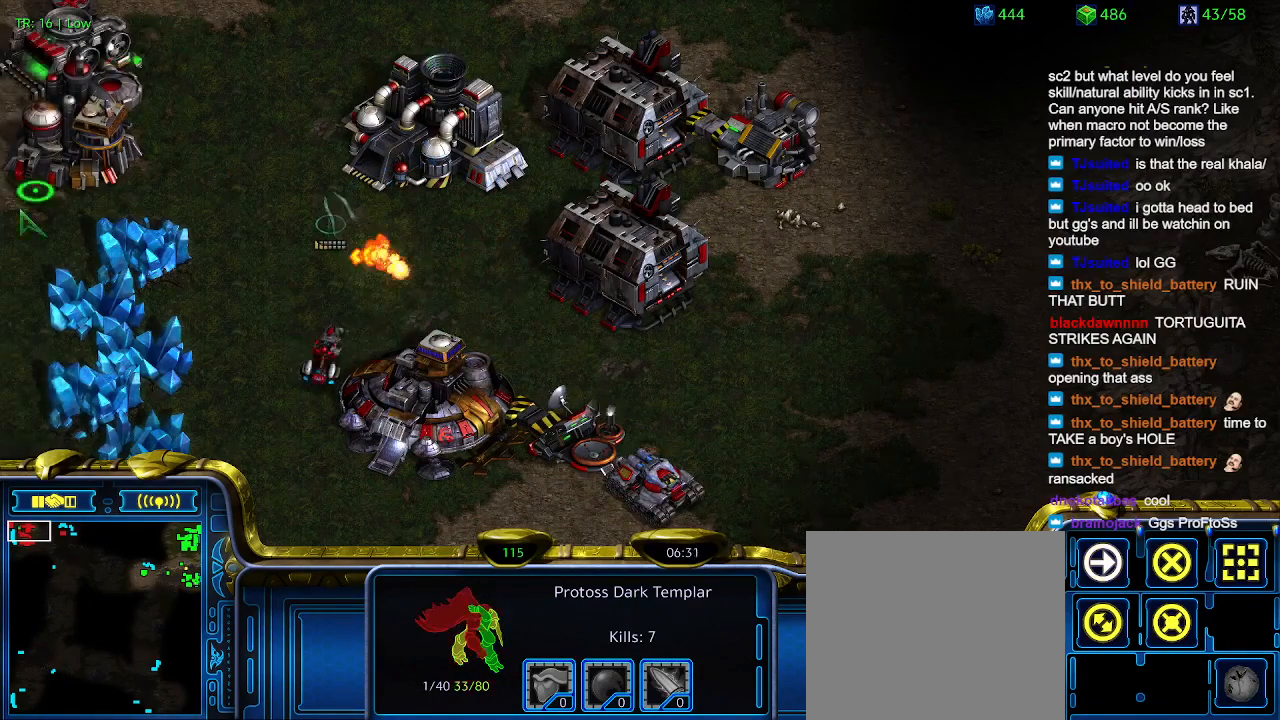
{"keys": ["5"], "events": [[500, "5", "down"]]}
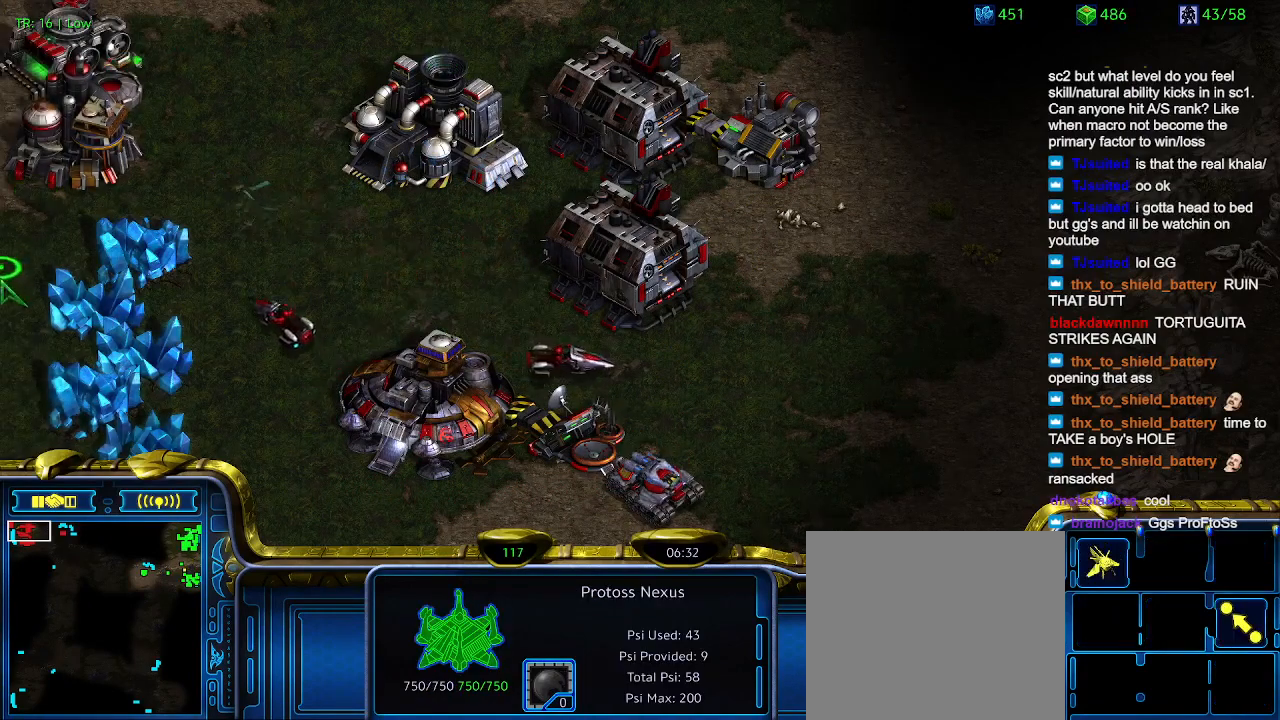
{"keys": ["t"], "events": [[100, "5", "up"], [133, "t", "down"], [233, "t", "up"], [333, "6", "down"], [433, "6", "up"], [467, "t", "down"]]}
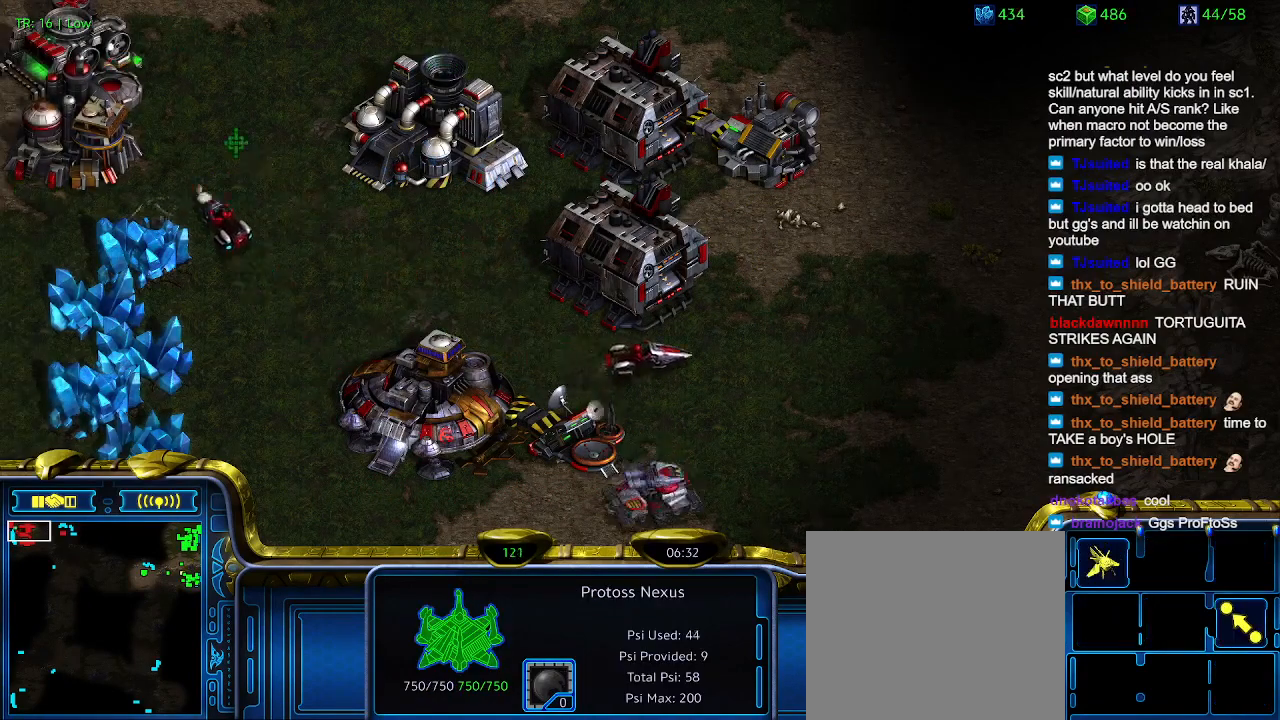
{"keys": [], "events": [[67, "t", "up"]]}
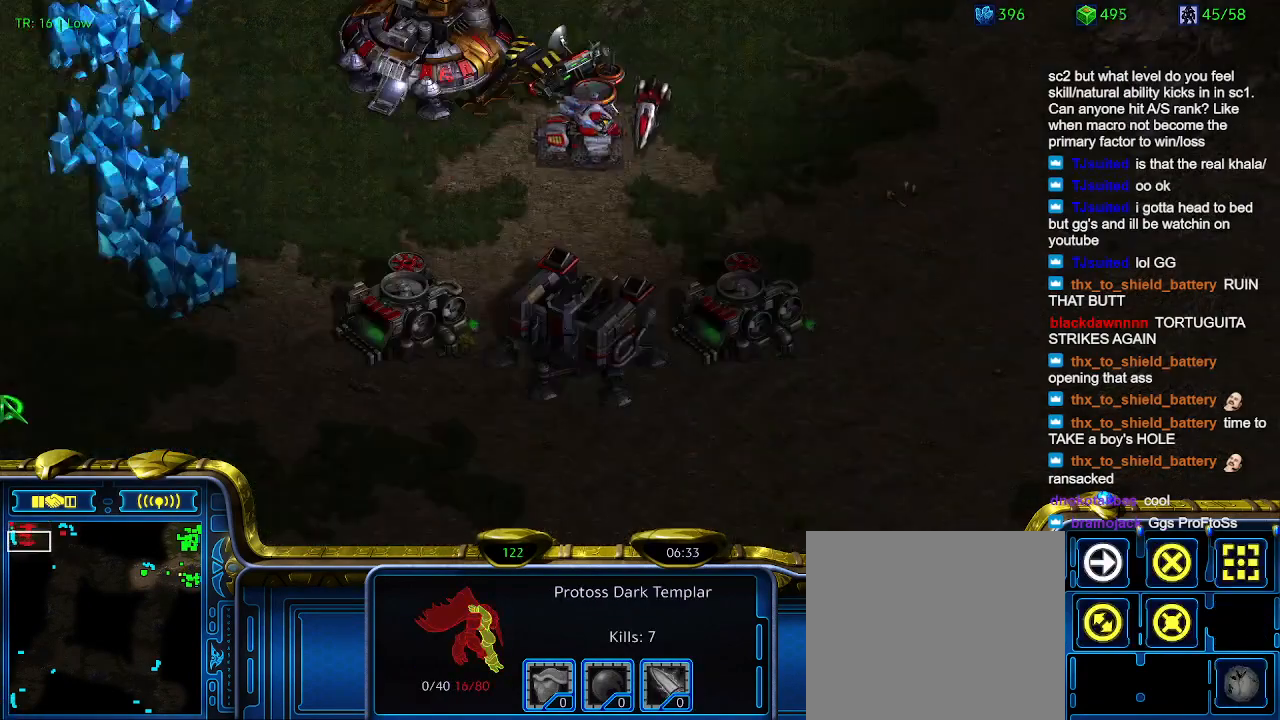
{"keys": [], "events": []}
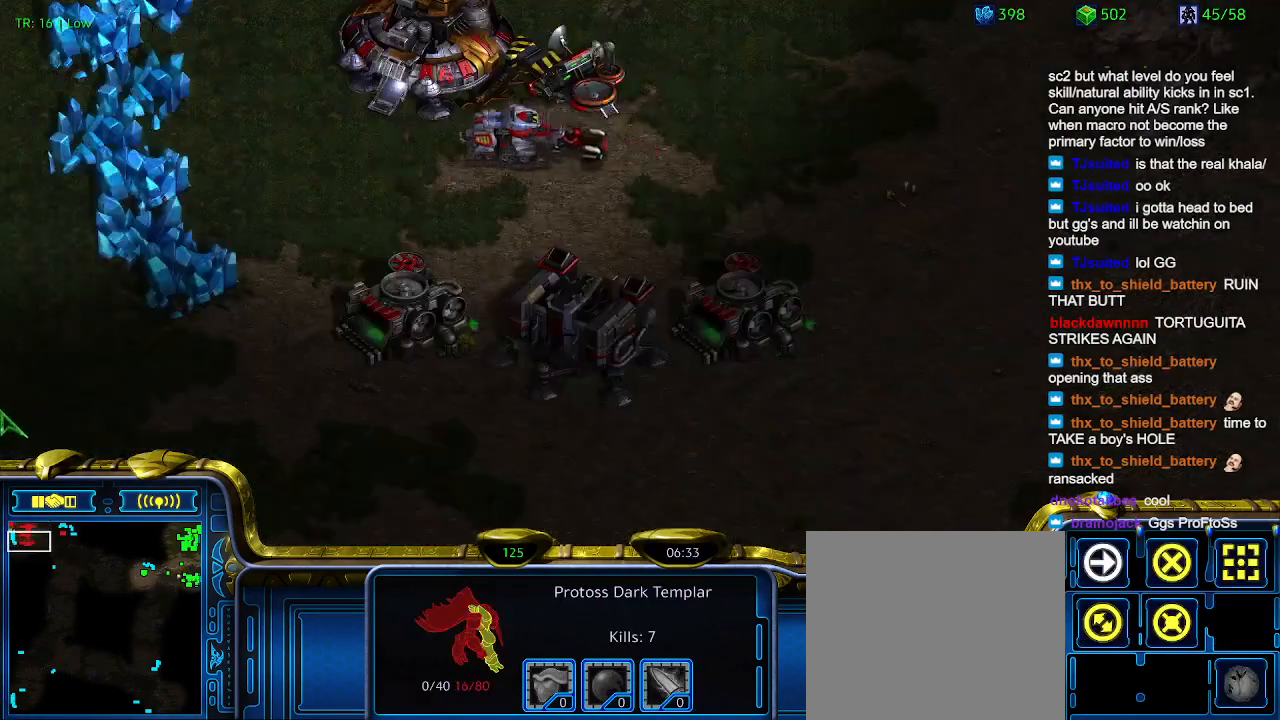
{"keys": [], "events": []}
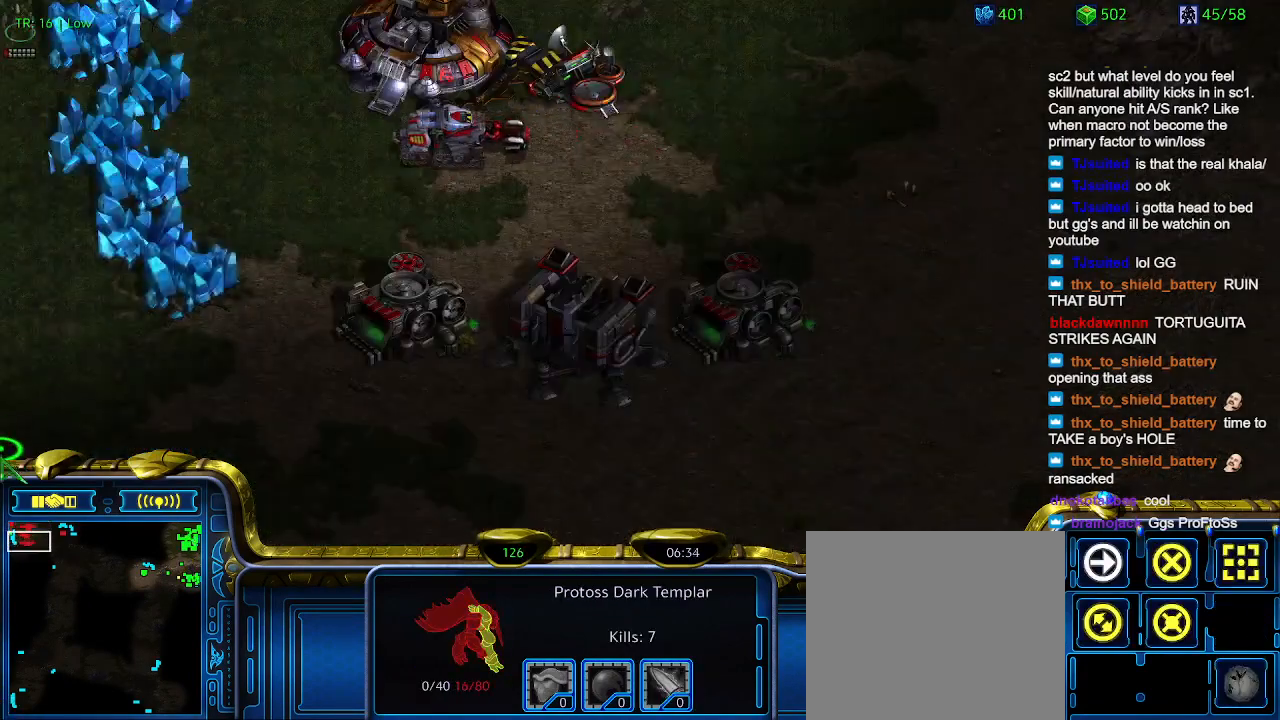
{"keys": [], "events": []}
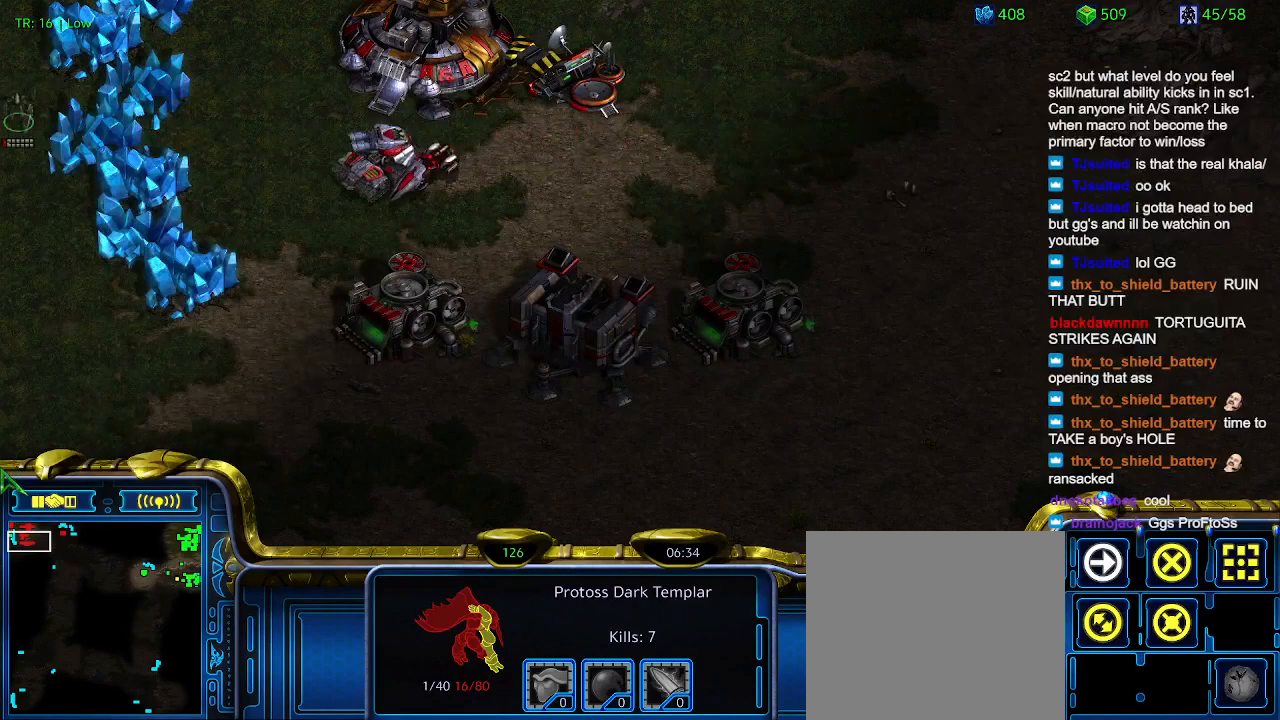
{"keys": [], "events": []}
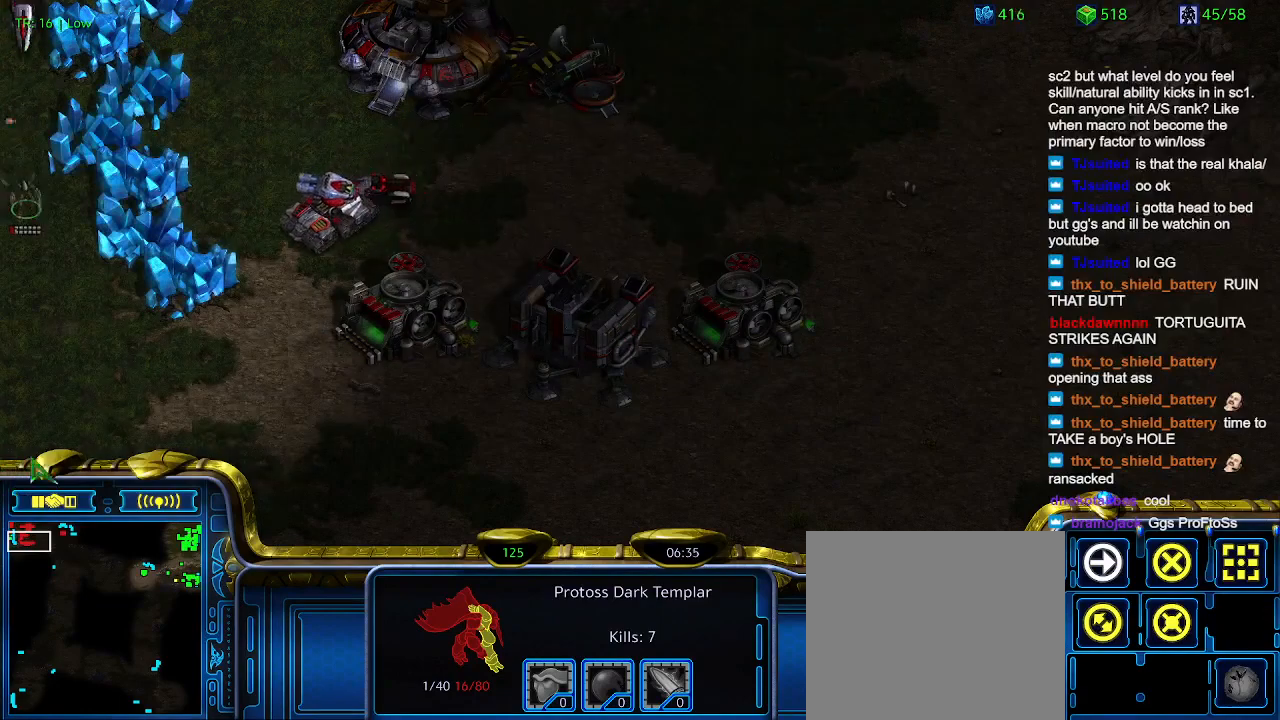
{"keys": [], "events": [[400, "5", "down"], [467, "5", "up"]]}
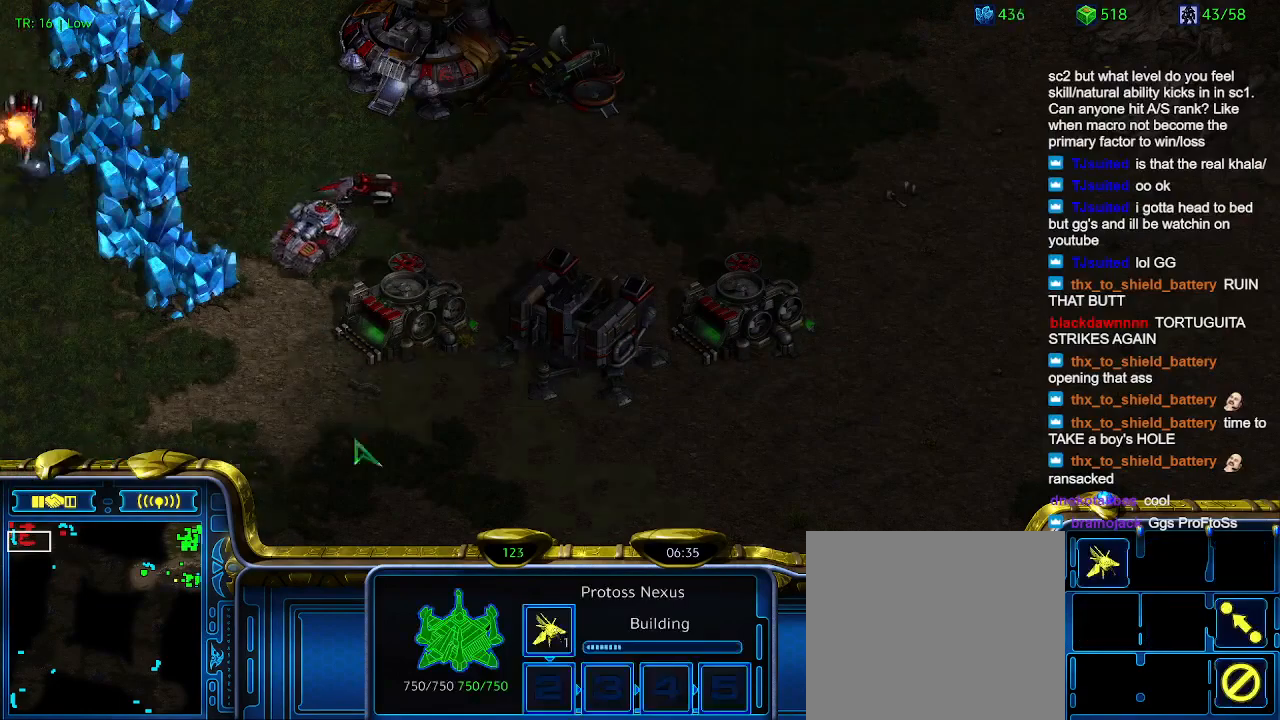
{"keys": ["1"], "events": [[33, "5", "down"], [100, "5", "up"], [200, "6", "down"], [300, "6", "up"], [500, "1", "down"]]}
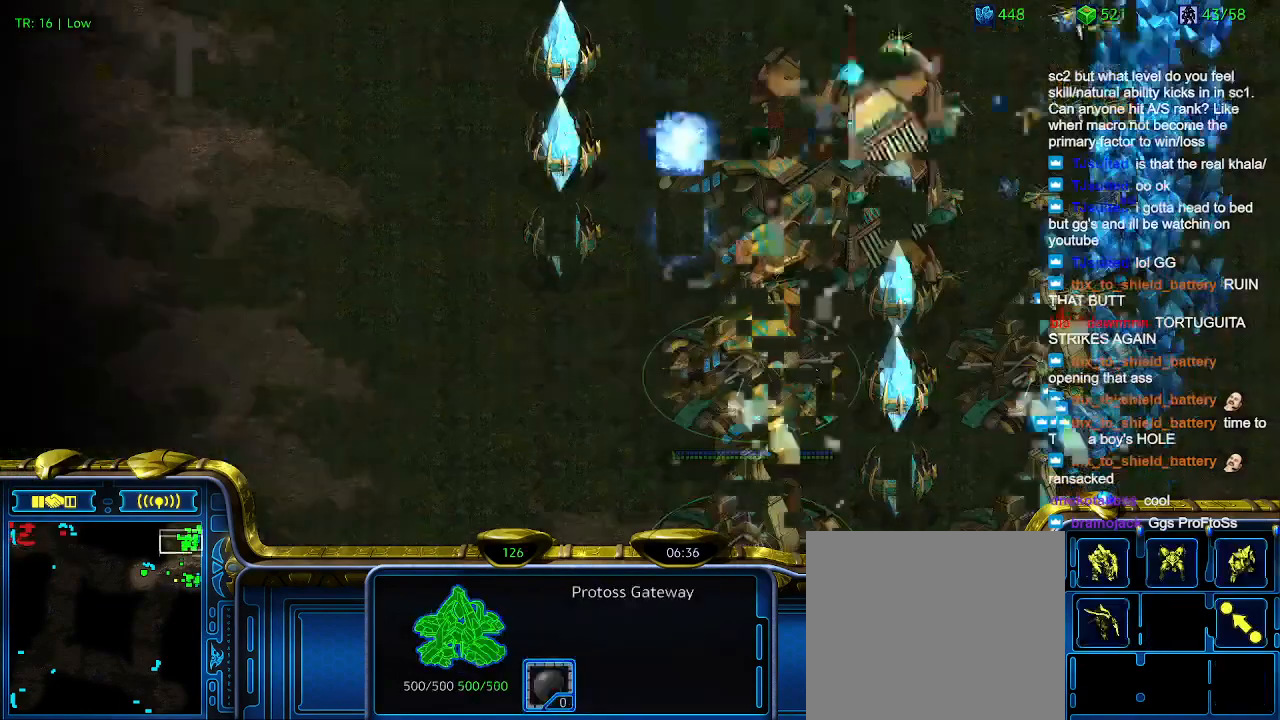
{"keys": [], "events": [[133, "1", "up"], [233, "2", "down"], [333, "2", "up"], [400, "1", "down"], [500, "1", "up"]]}
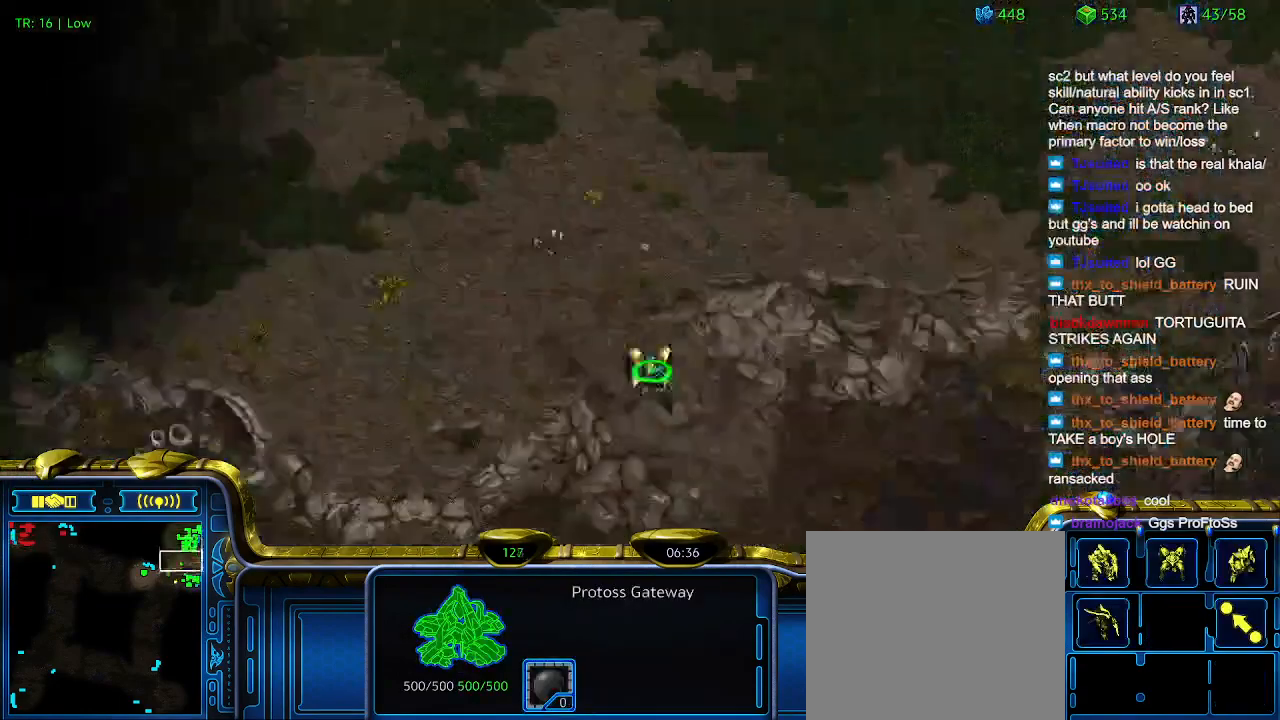
{"keys": ["w"], "events": [[233, "w", "down"], [333, "w", "up"], [367, "2", "down"], [467, "2", "up"], [467, "w", "down"]]}
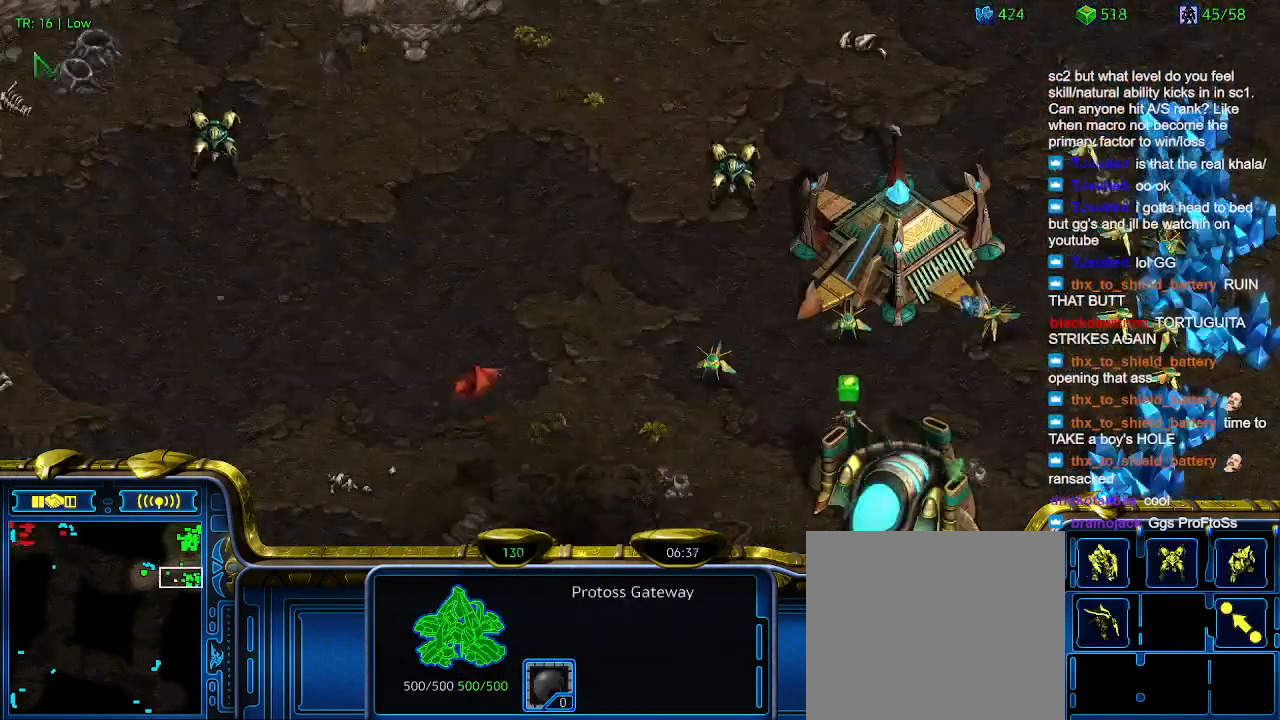
{"keys": [], "events": [[100, "w", "up"]]}
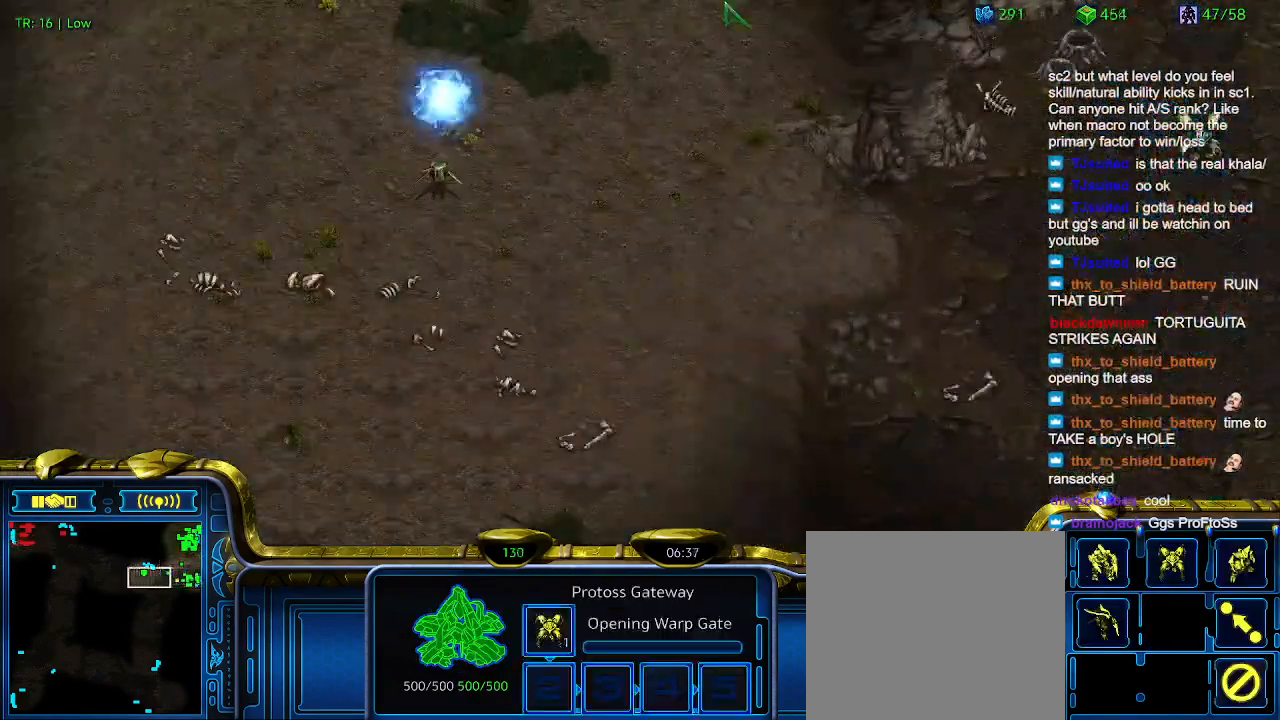
{"keys": [], "events": []}
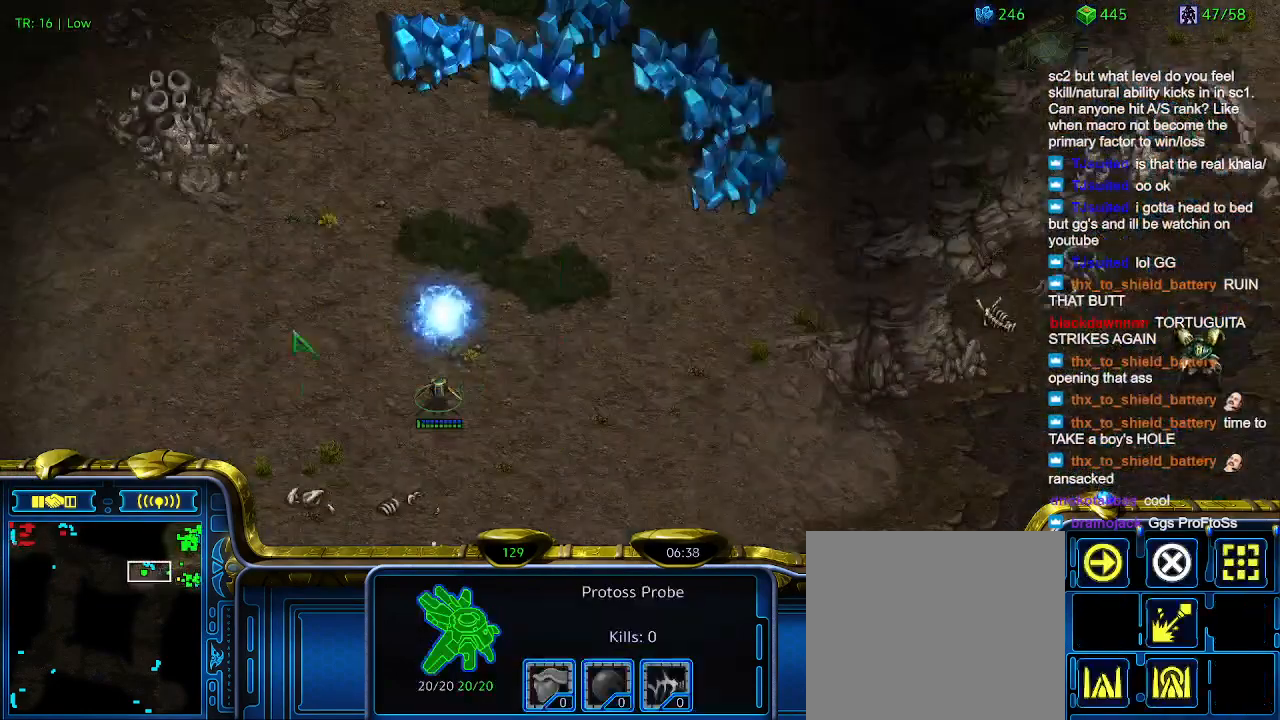
{"keys": [], "events": [[200, "q", "down"], [300, "q", "up"], [367, "q", "down"], [467, "q", "up"]]}
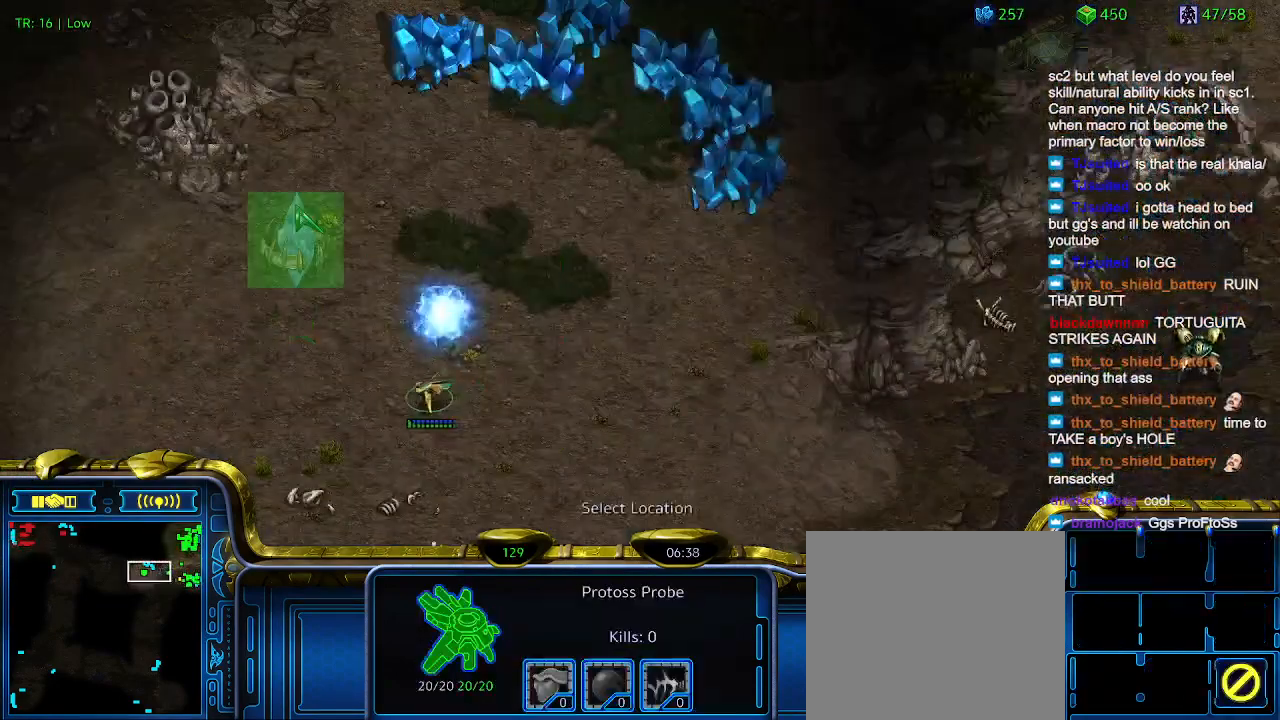
{"keys": [], "events": [[333, "5", "down"], [433, "5", "up"]]}
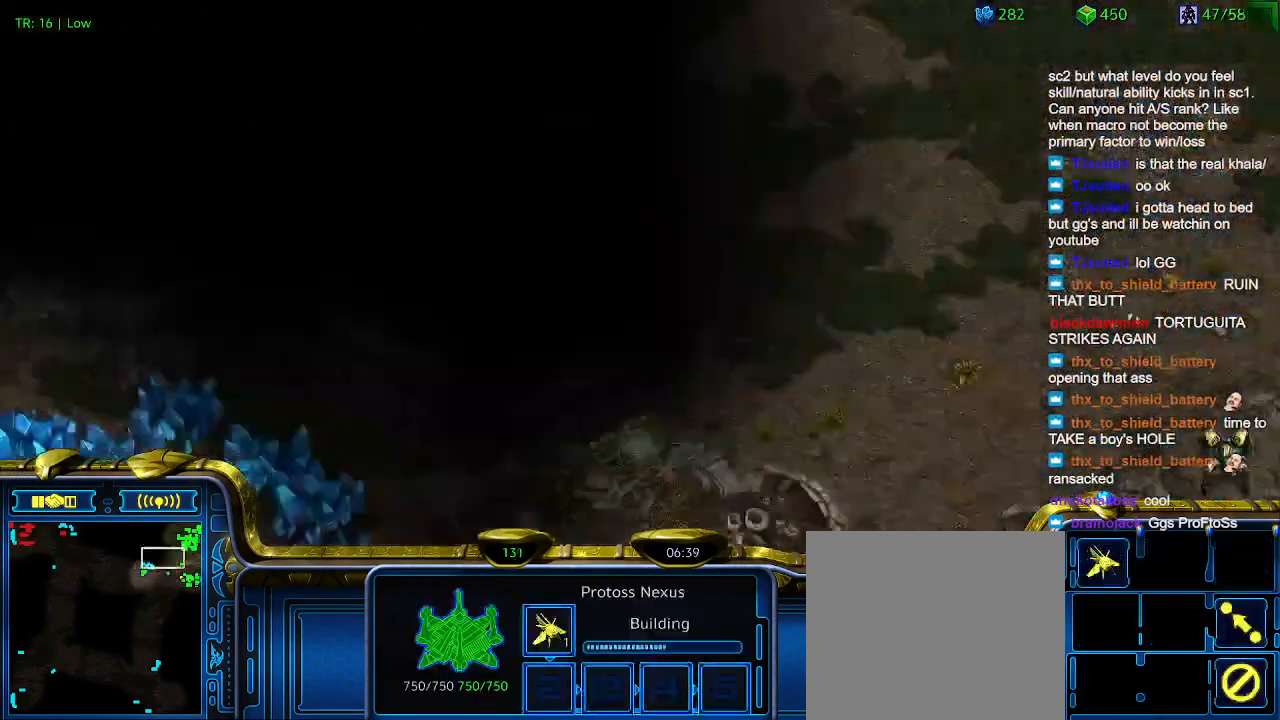
{"keys": [], "events": [[33, "6", "down"], [133, "6", "up"]]}
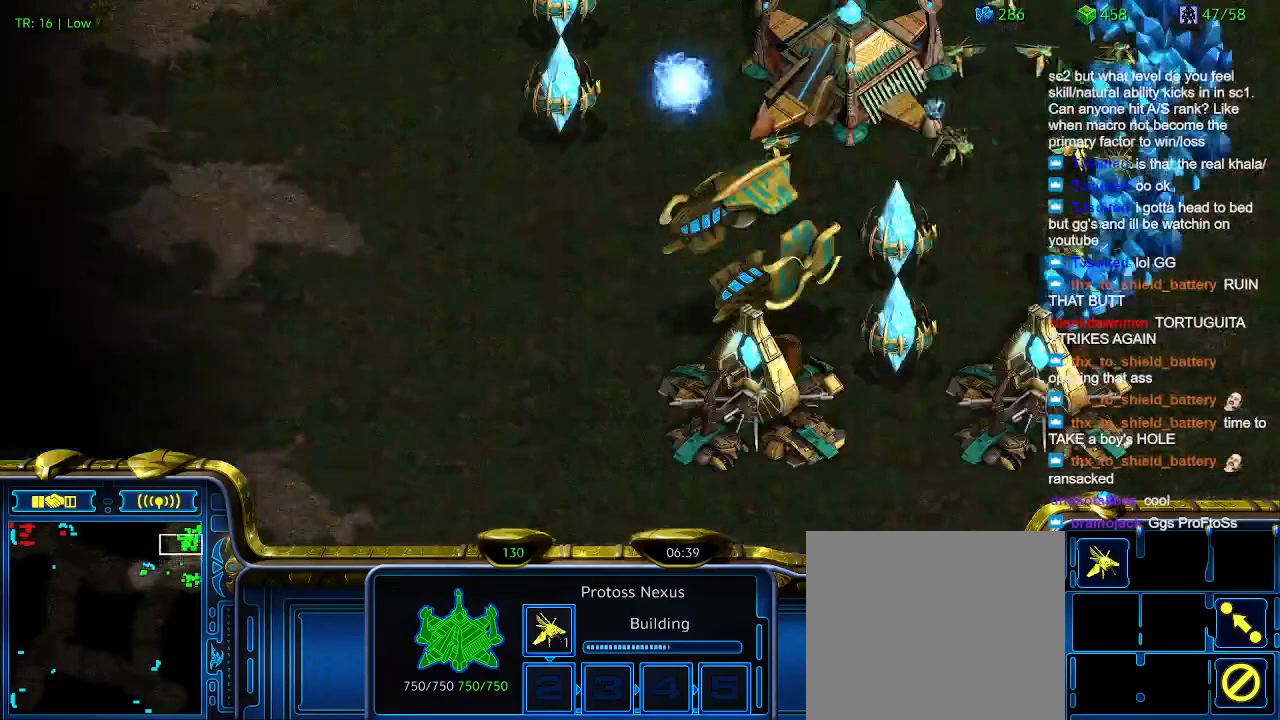
{"keys": [], "events": []}
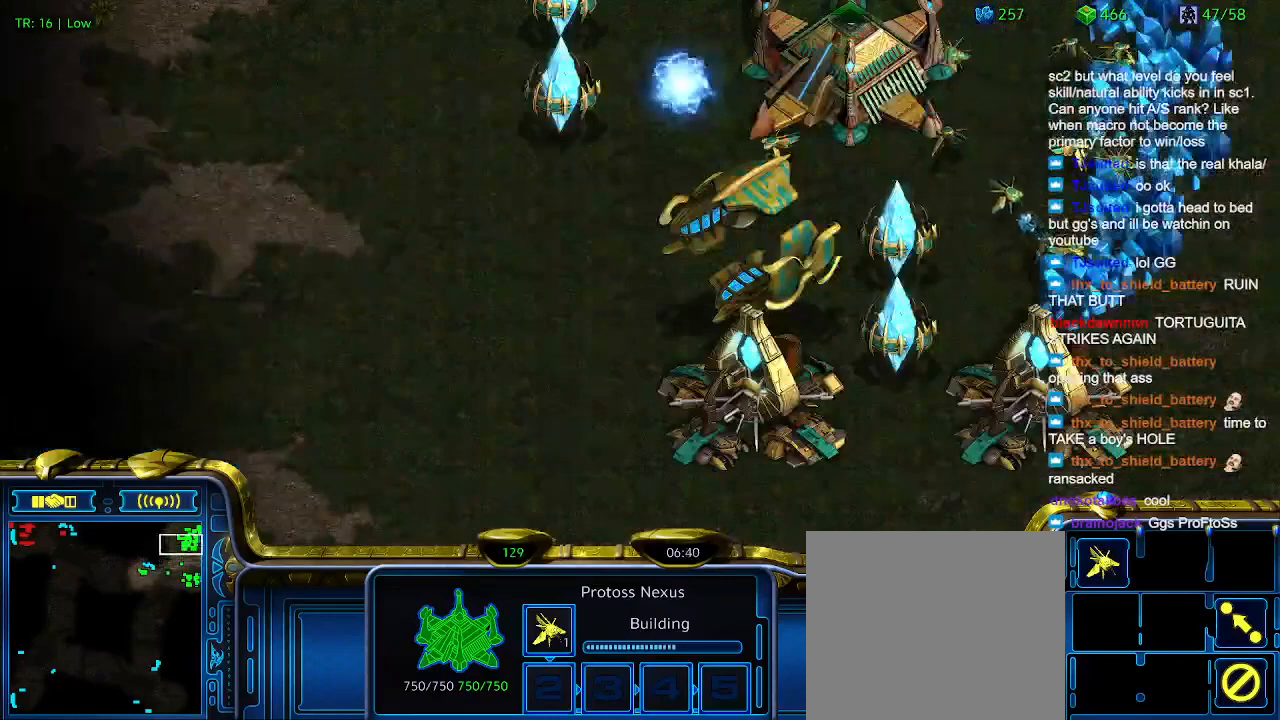
{"keys": [], "events": []}
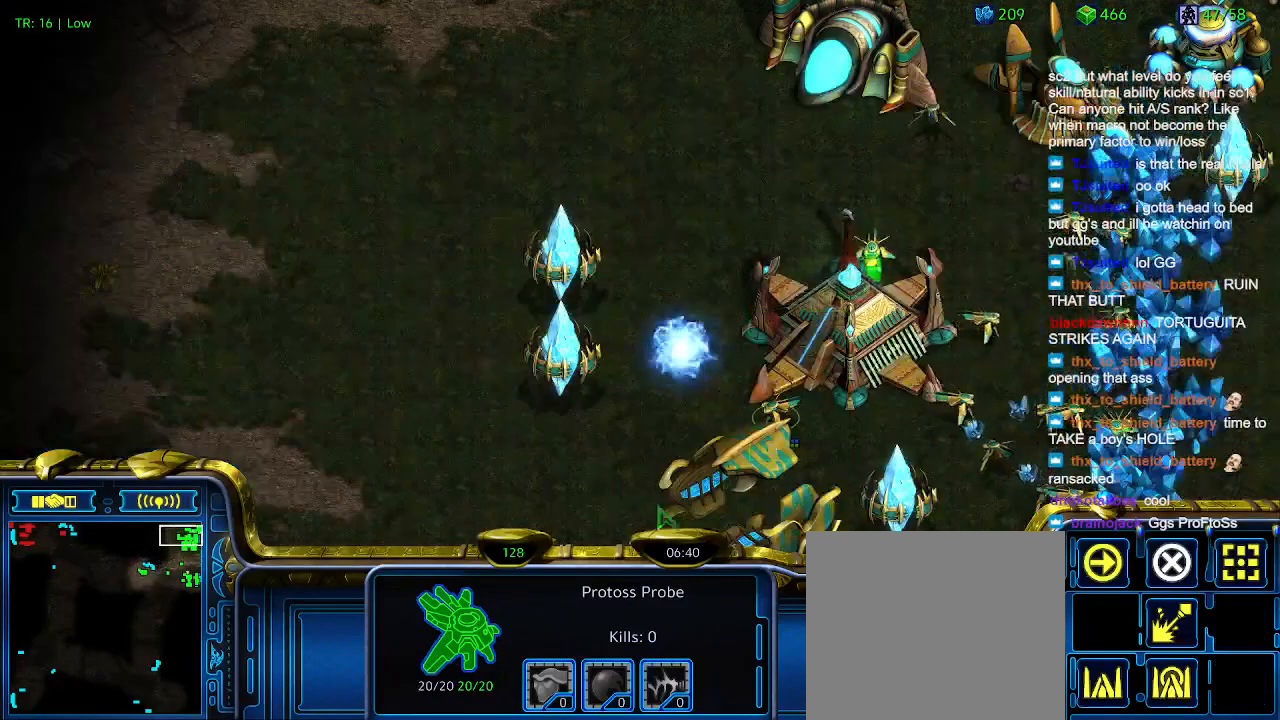
{"keys": [], "events": [[400, "w", "down"], [500, "w", "up"]]}
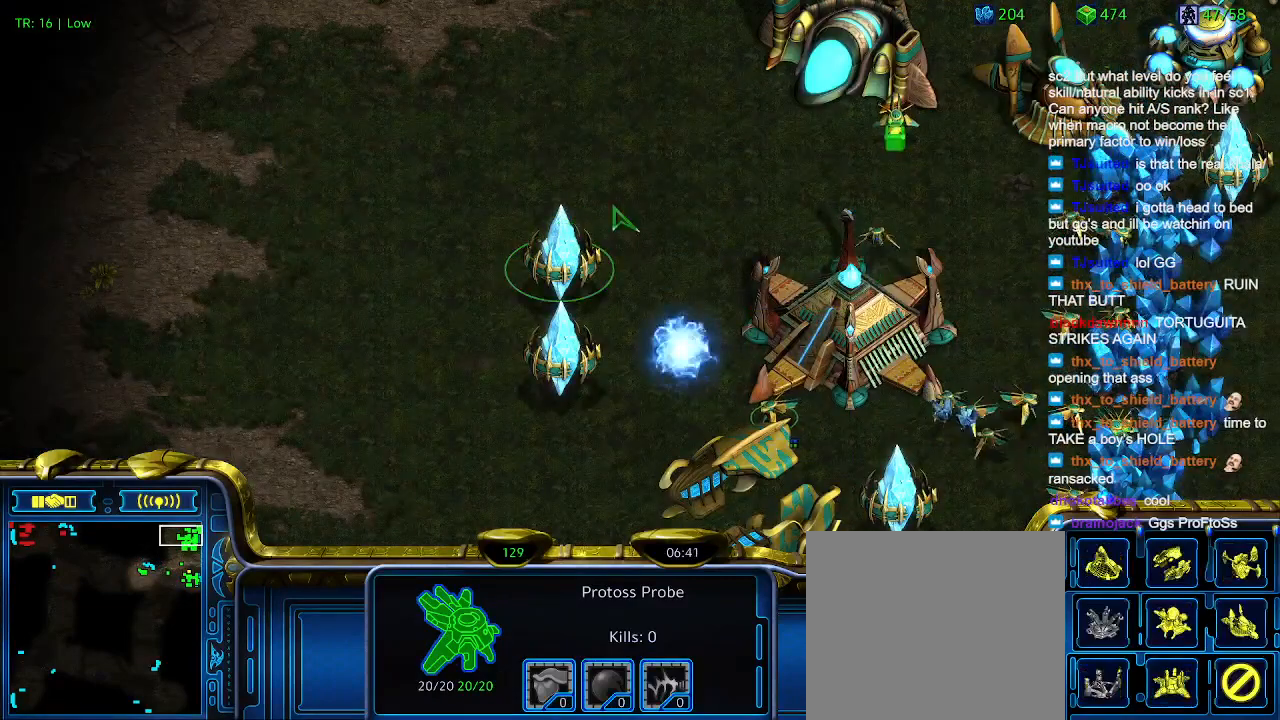
{"keys": [], "events": [[67, "q", "down"], [200, "q", "up"]]}
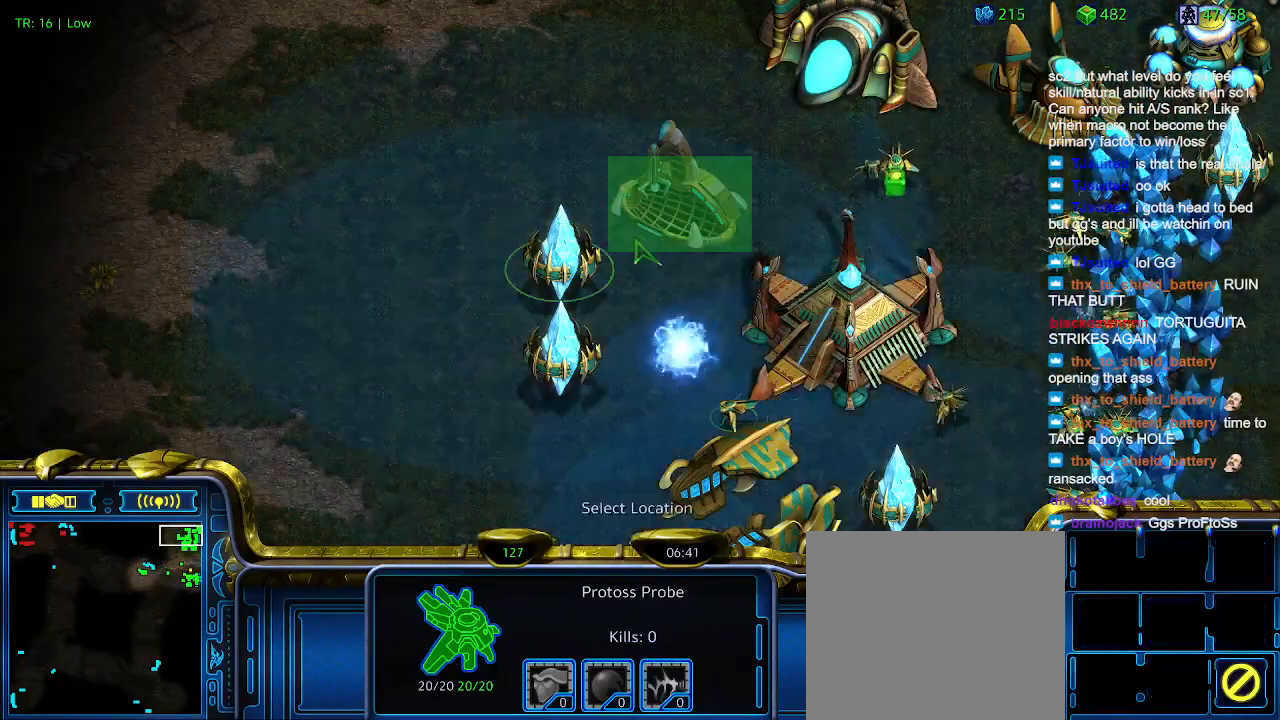
{"keys": [], "events": []}